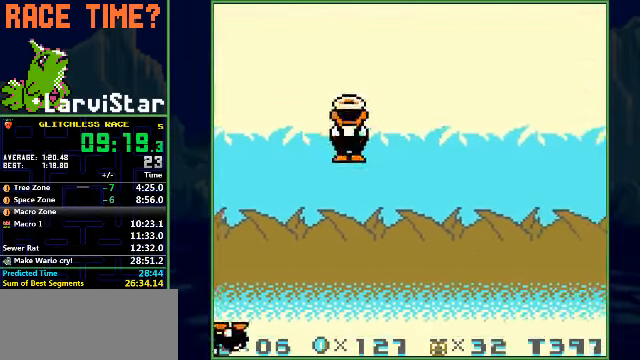
Gameplay with a controller (Nintendo layout); each line is a JSON object with the inputs held at the frame after it. "events" lists button and stick changes between this image and that frame as [ms after this image, input, new state], when the widget could be followed in between. Not read: L3 R1 R3 X Y.
{"buttons": ["B", "DPAD_DOWN", "DPAD_RIGHT"], "events": []}
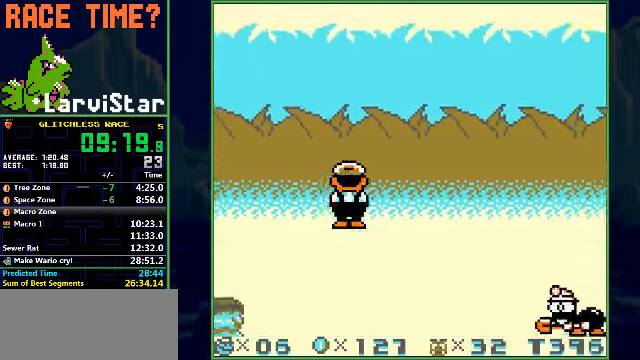
{"buttons": ["B", "DPAD_DOWN"], "events": [[400, "DPAD_RIGHT", "up"]]}
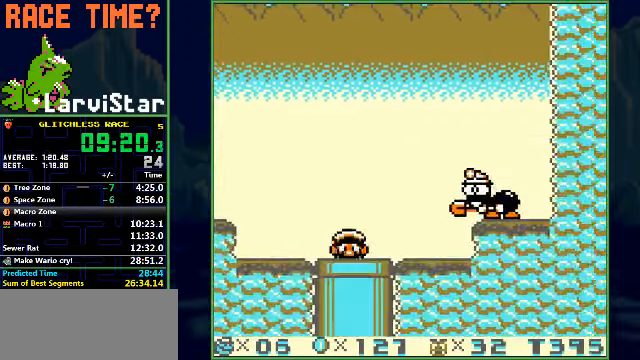
{"buttons": ["B"], "events": [[233, "DPAD_DOWN", "up"]]}
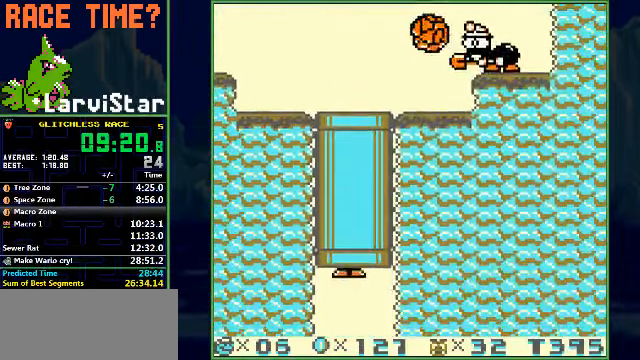
{"buttons": ["B"], "events": []}
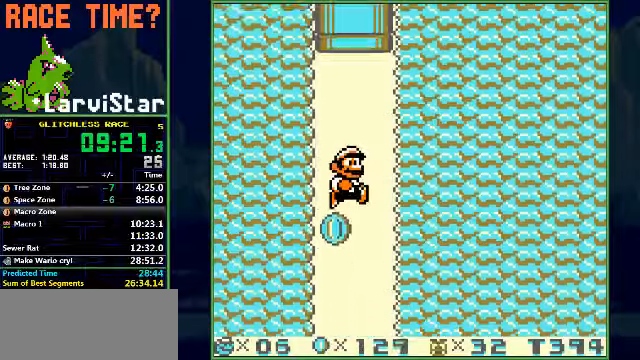
{"buttons": ["B"], "events": []}
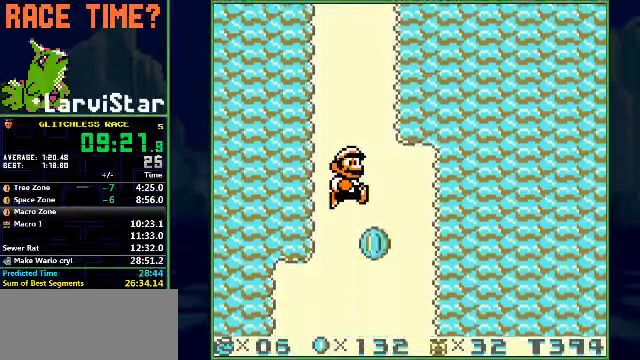
{"buttons": ["B"], "events": []}
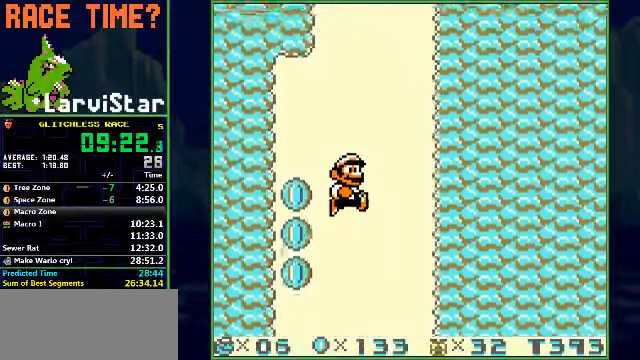
{"buttons": ["B", "DPAD_RIGHT"], "events": [[100, "DPAD_RIGHT", "down"]]}
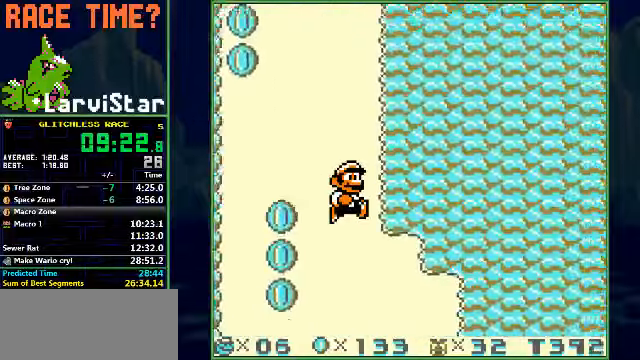
{"buttons": ["B", "DPAD_RIGHT"], "events": []}
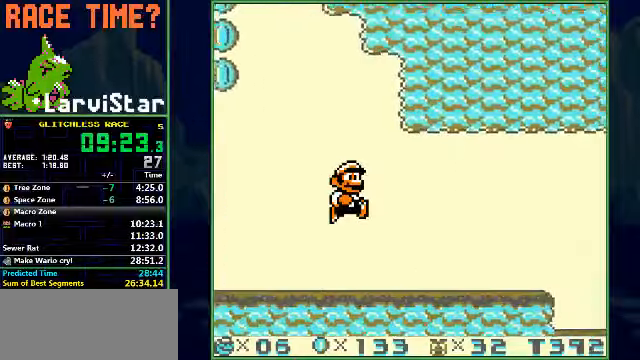
{"buttons": ["B", "DPAD_RIGHT"], "events": []}
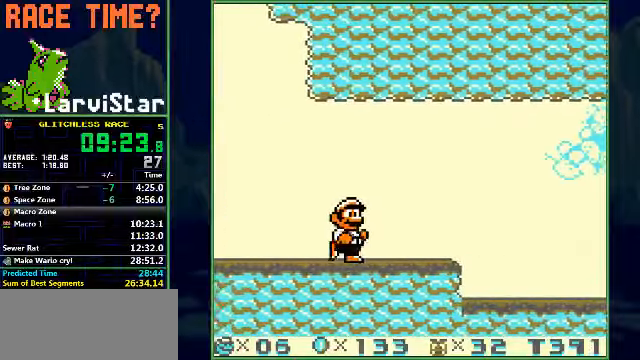
{"buttons": ["B", "DPAD_DOWN", "DPAD_RIGHT"], "events": [[34, "A", "down"], [100, "DPAD_DOWN", "down"], [167, "A", "up"]]}
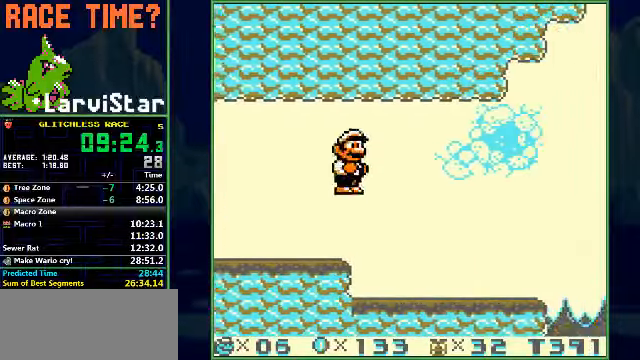
{"buttons": ["B", "DPAD_RIGHT"], "events": [[234, "DPAD_DOWN", "up"]]}
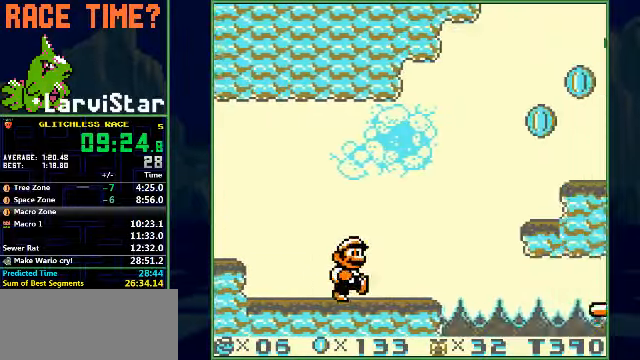
{"buttons": ["A", "B", "DPAD_RIGHT"], "events": [[267, "A", "down"]]}
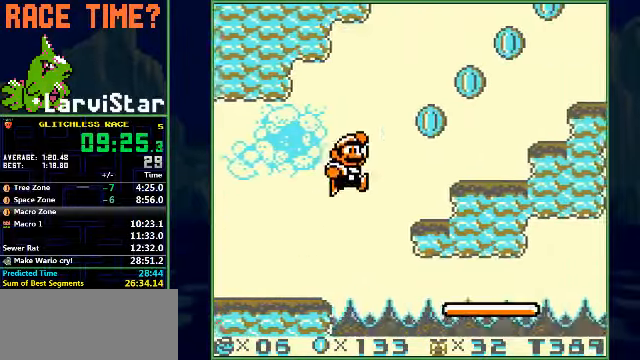
{"buttons": ["B", "DPAD_RIGHT"], "events": [[67, "A", "up"]]}
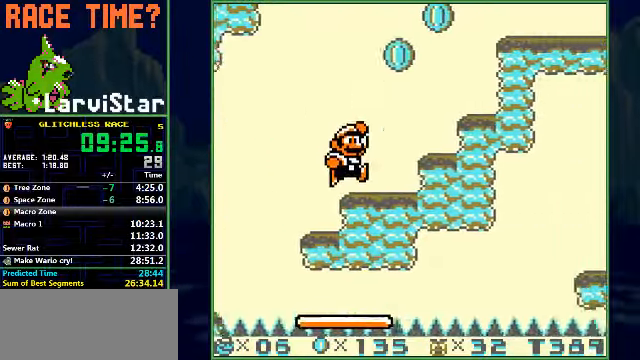
{"buttons": ["B", "DPAD_RIGHT"], "events": [[100, "A", "down"], [500, "A", "up"]]}
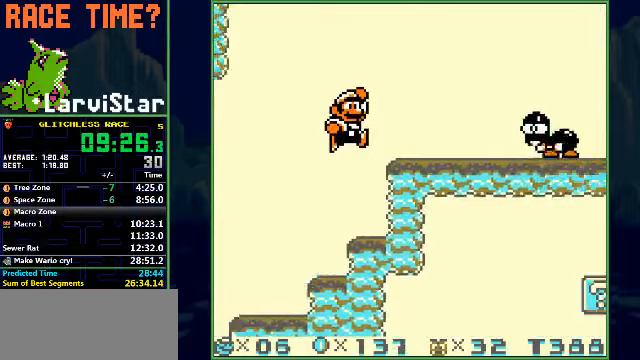
{"buttons": ["A", "B", "DPAD_RIGHT"], "events": [[400, "A", "down"]]}
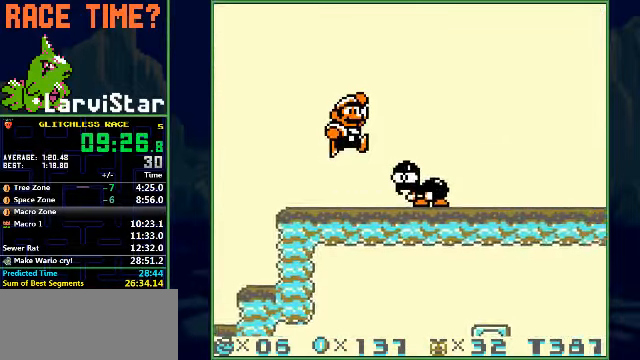
{"buttons": ["B", "DPAD_RIGHT"], "events": [[200, "A", "up"]]}
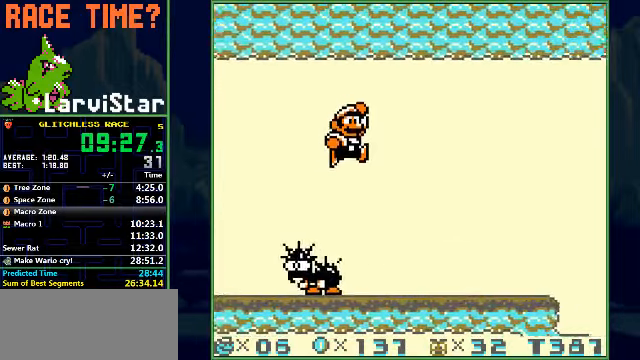
{"buttons": ["B", "DPAD_RIGHT"], "events": []}
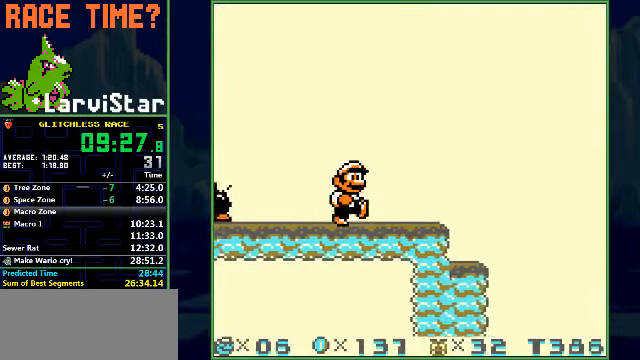
{"buttons": ["B", "DPAD_RIGHT"], "events": [[433, "A", "down"], [500, "A", "up"]]}
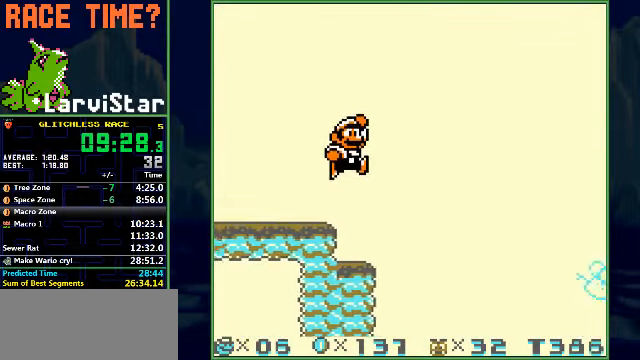
{"buttons": ["B", "DPAD_RIGHT"], "events": []}
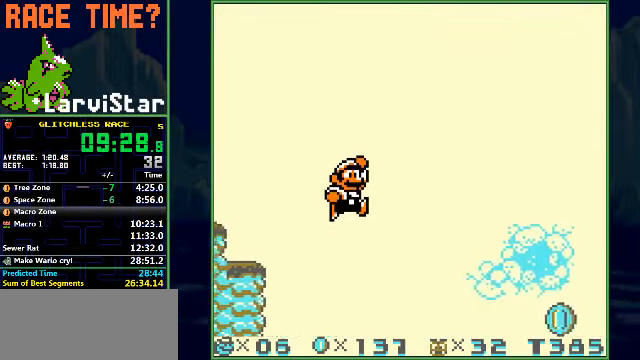
{"buttons": ["B", "DPAD_RIGHT"], "events": []}
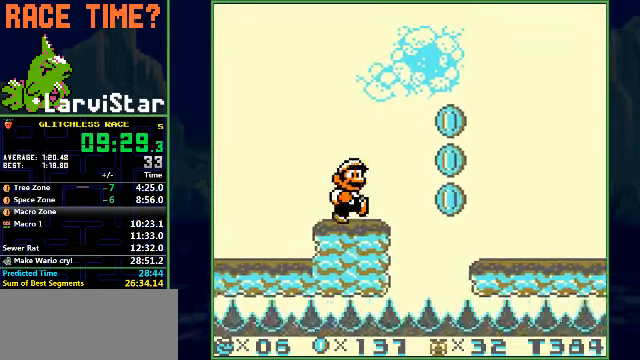
{"buttons": ["B", "DPAD_RIGHT"], "events": [[100, "A", "down"], [133, "A", "up"]]}
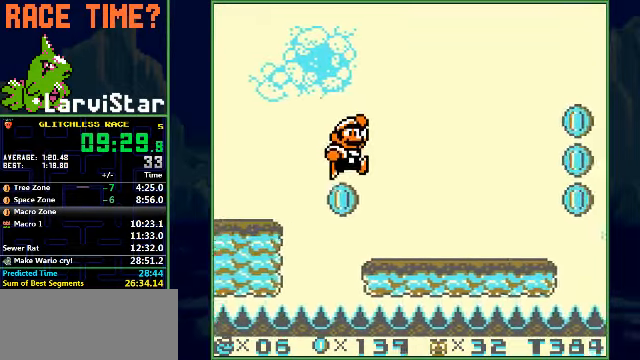
{"buttons": ["B", "DPAD_RIGHT"], "events": []}
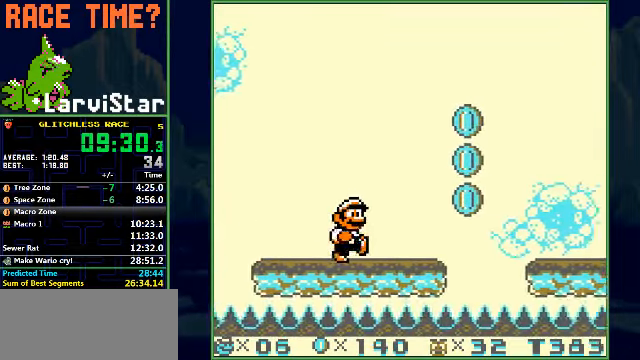
{"buttons": ["B", "DPAD_RIGHT"], "events": [[367, "A", "down"], [467, "A", "up"]]}
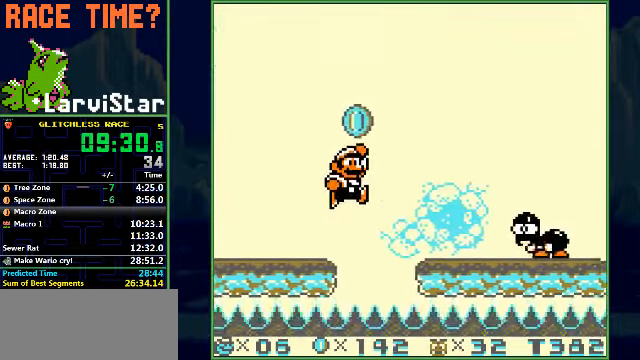
{"buttons": ["A", "B", "DPAD_RIGHT"], "events": [[467, "A", "down"]]}
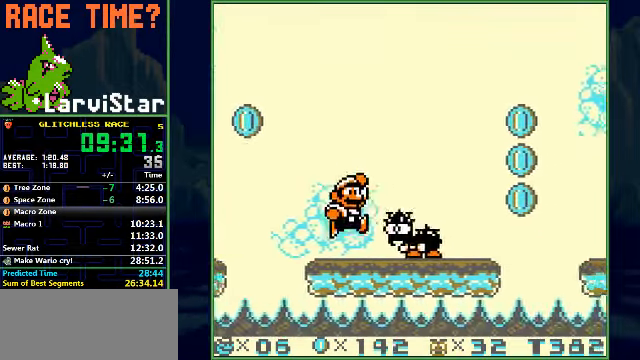
{"buttons": ["B", "DPAD_RIGHT"], "events": [[100, "A", "up"]]}
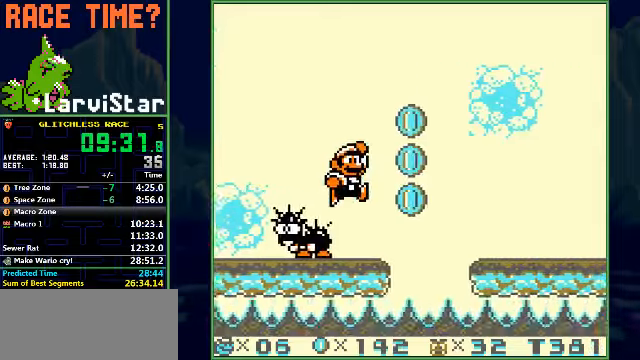
{"buttons": ["B", "DPAD_RIGHT"], "events": [[200, "A", "down"], [433, "A", "up"]]}
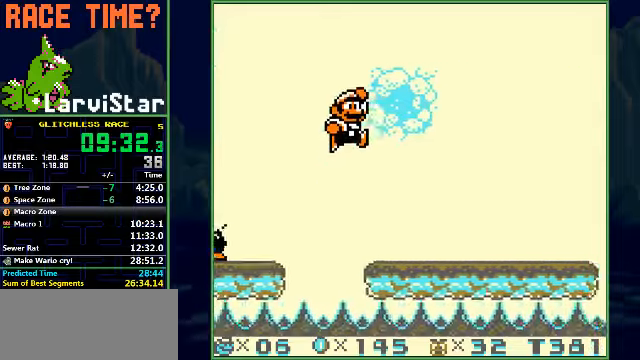
{"buttons": ["B", "DPAD_RIGHT"], "events": []}
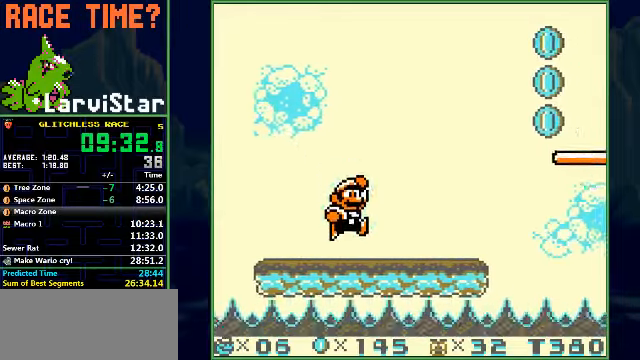
{"buttons": ["B", "DPAD_RIGHT"], "events": []}
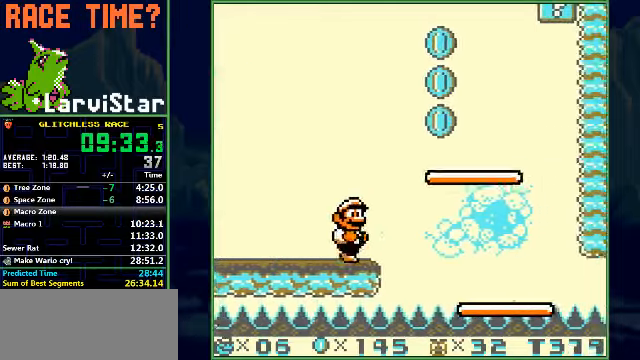
{"buttons": ["B", "DPAD_LEFT"], "events": [[333, "DPAD_RIGHT", "up"], [466, "DPAD_LEFT", "down"]]}
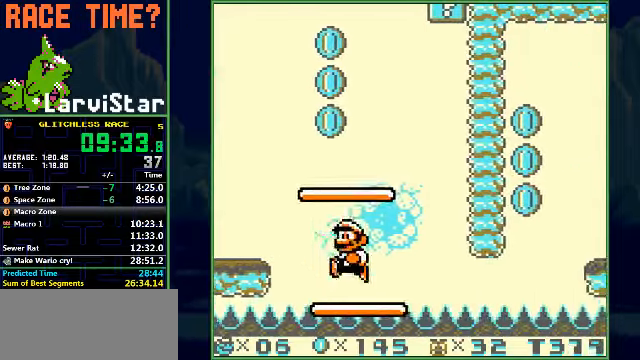
{"buttons": ["B", "DPAD_RIGHT"], "events": [[200, "DPAD_LEFT", "up"], [466, "DPAD_RIGHT", "down"]]}